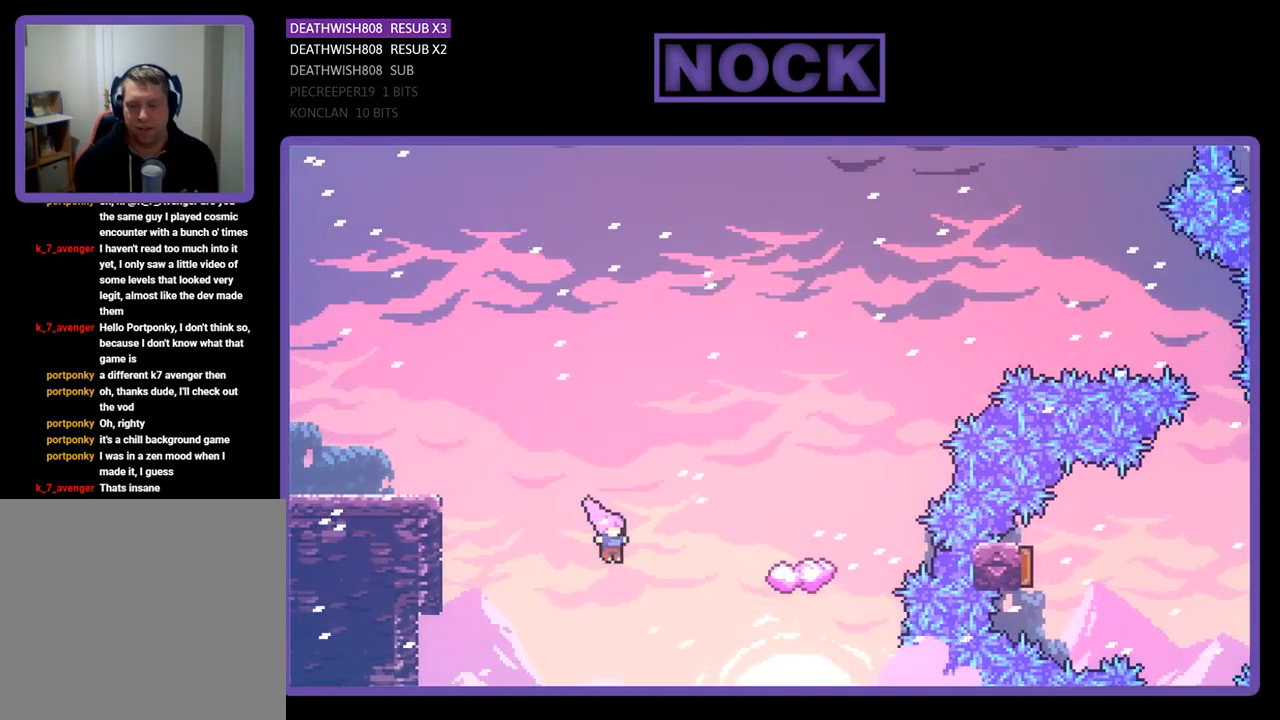
Gameplay with a controller (PlayStation layout); each line is a JSON object with the inputs held at the frame after it. "events" lists button and stick changes between this image and that frame as [ms after this image, input, new state], when the widget could be followed in between. Not read: left_stick.
{"buttons": ["R2", "DPAD_RIGHT"], "right_stick": "center", "events": [[67, "CIRCLE", "down"], [333, "DPAD_UP", "up"], [467, "CIRCLE", "up"]]}
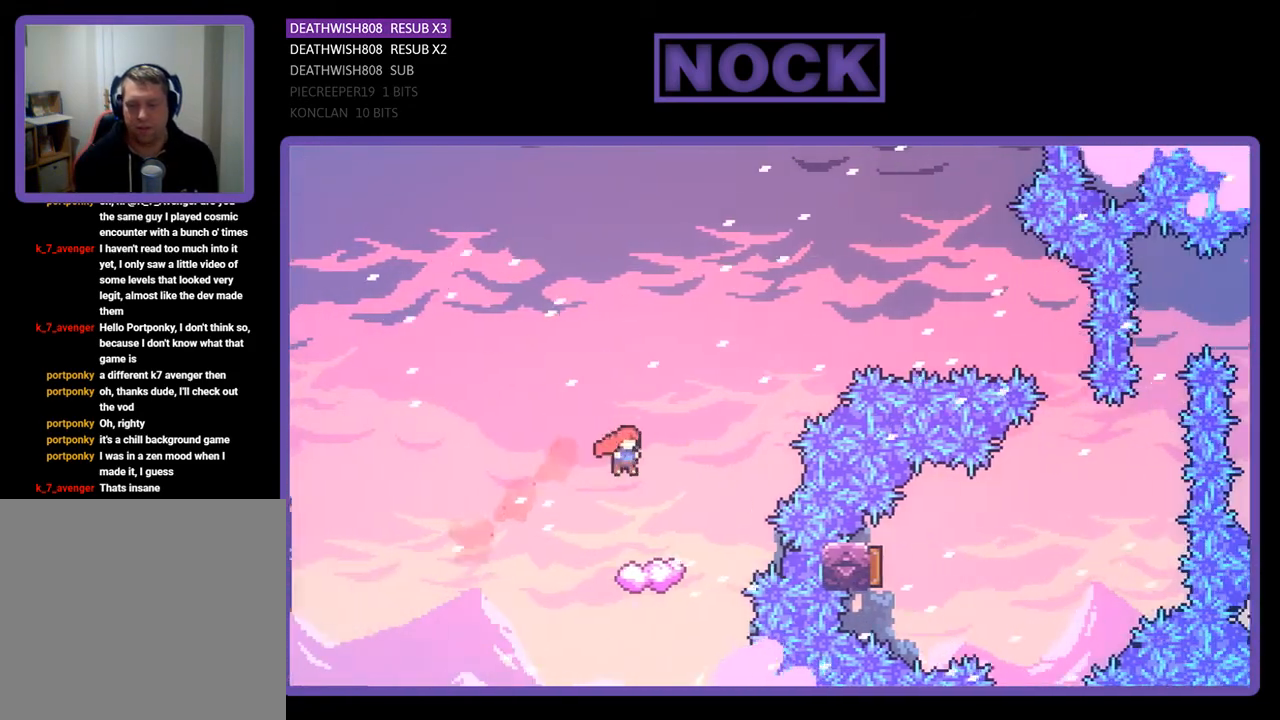
{"buttons": ["R2", "DPAD_RIGHT"], "right_stick": "center", "events": [[100, "DPAD_RIGHT", "up"], [433, "DPAD_RIGHT", "down"]]}
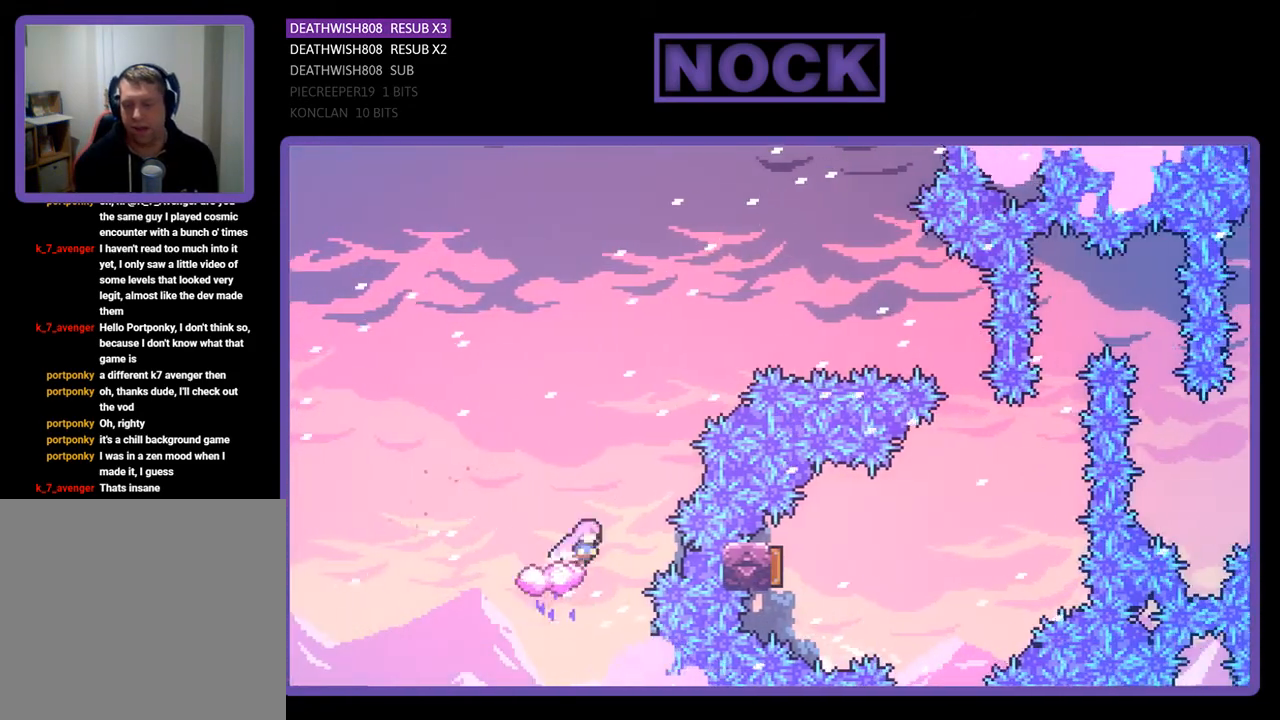
{"buttons": ["R2", "DPAD_RIGHT"], "right_stick": "center", "events": [[67, "CROSS", "down"], [500, "CROSS", "up"]]}
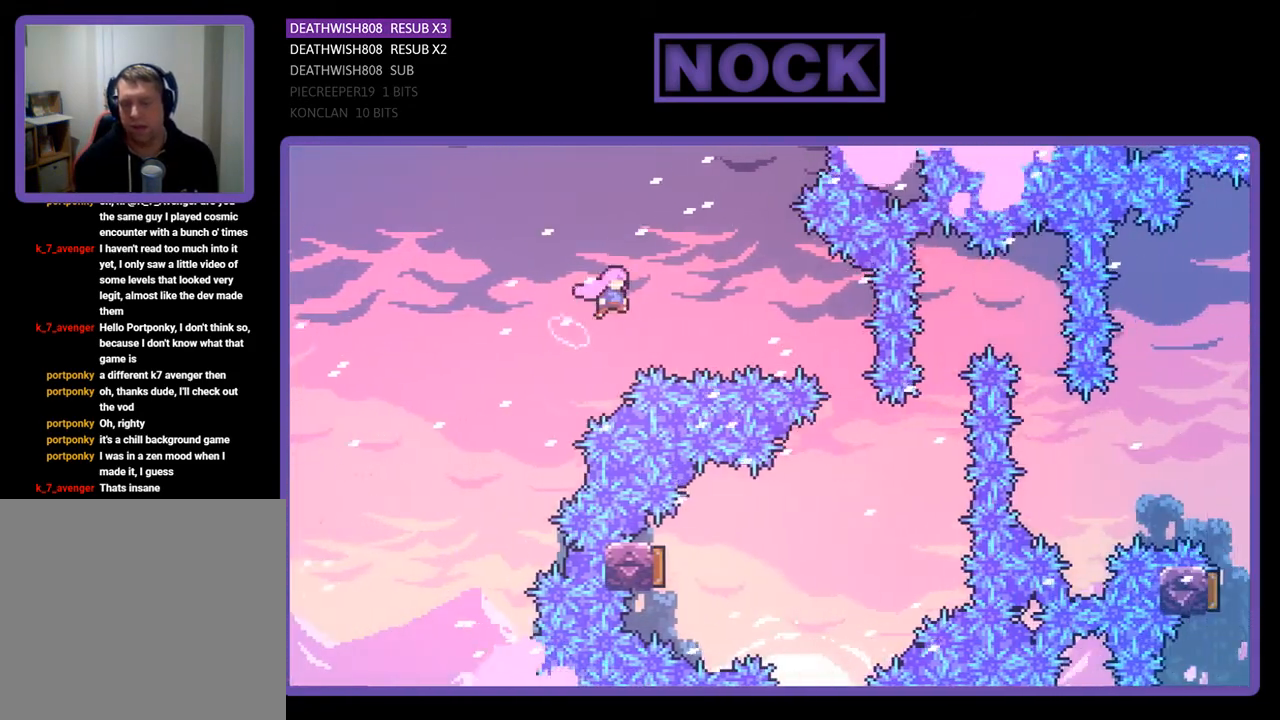
{"buttons": ["R2"], "right_stick": "center", "events": [[67, "CIRCLE", "down"], [400, "CIRCLE", "up"], [500, "DPAD_RIGHT", "up"]]}
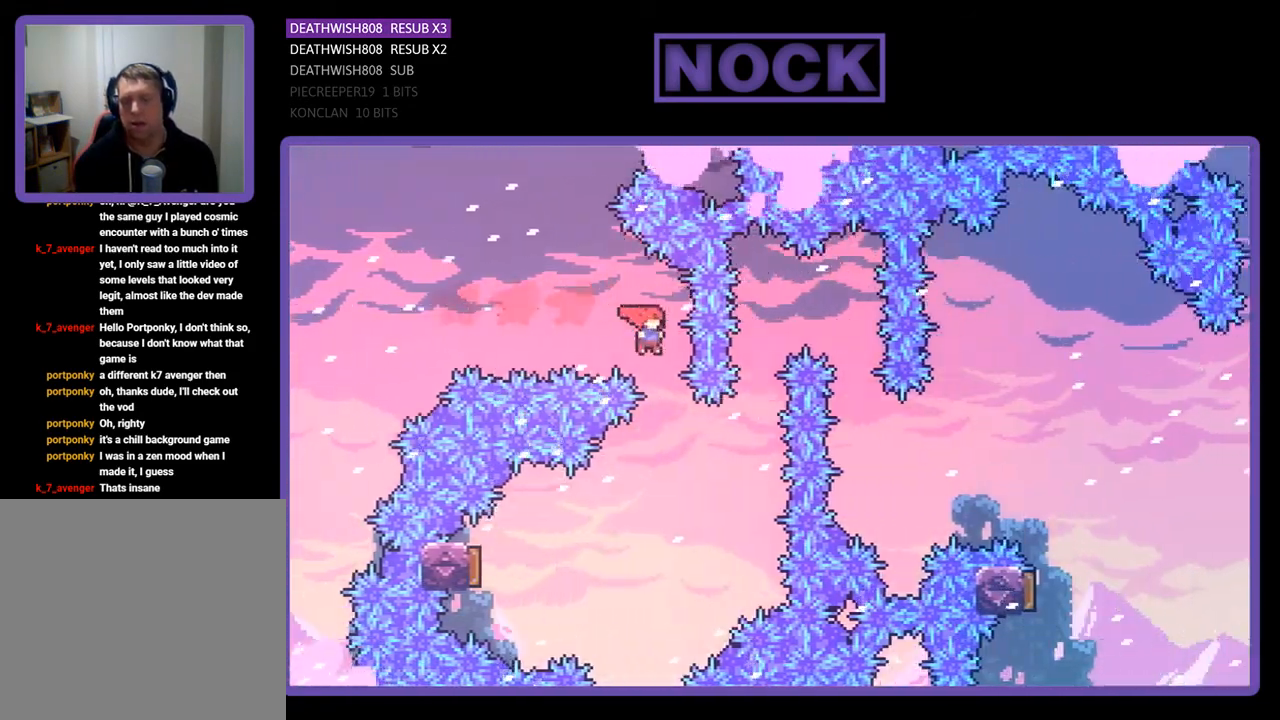
{"buttons": ["CIRCLE", "R2", "DPAD_LEFT"], "right_stick": "center", "events": [[167, "DPAD_LEFT", "down"], [467, "CIRCLE", "down"]]}
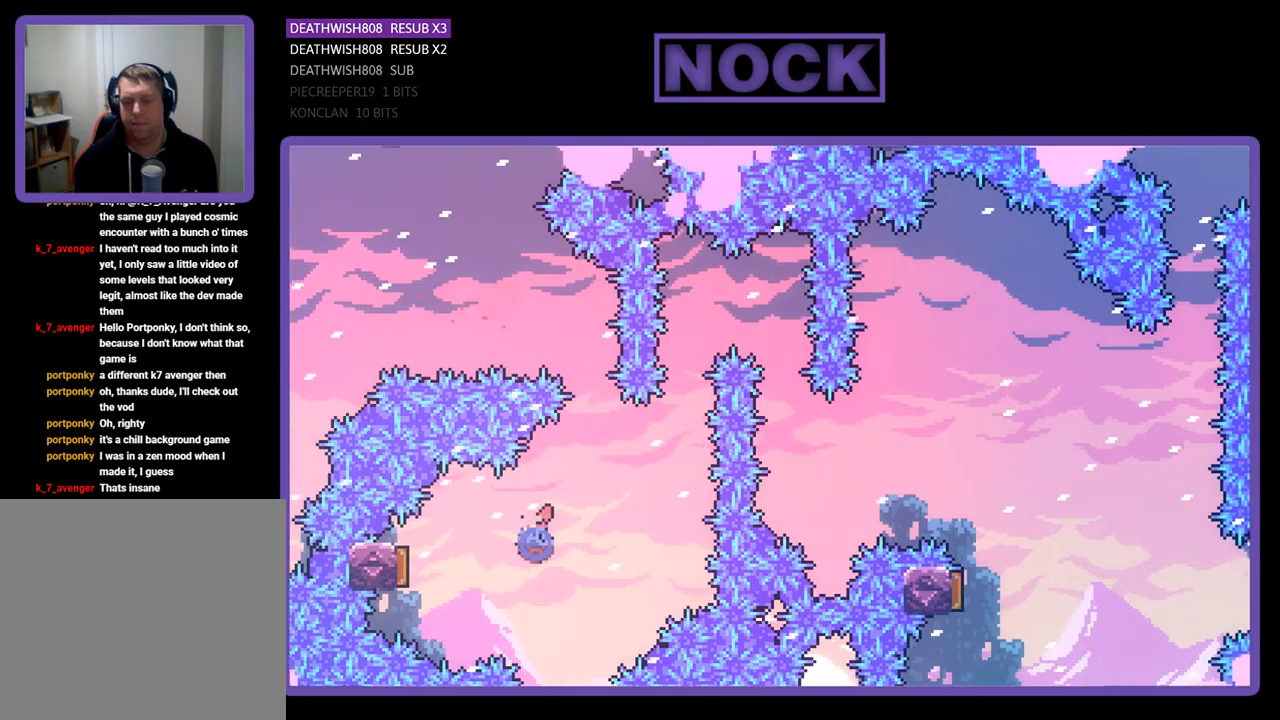
{"buttons": ["R2", "DPAD_RIGHT"], "right_stick": "center", "events": [[200, "DPAD_LEFT", "up"], [267, "CIRCLE", "up"], [367, "DPAD_RIGHT", "down"]]}
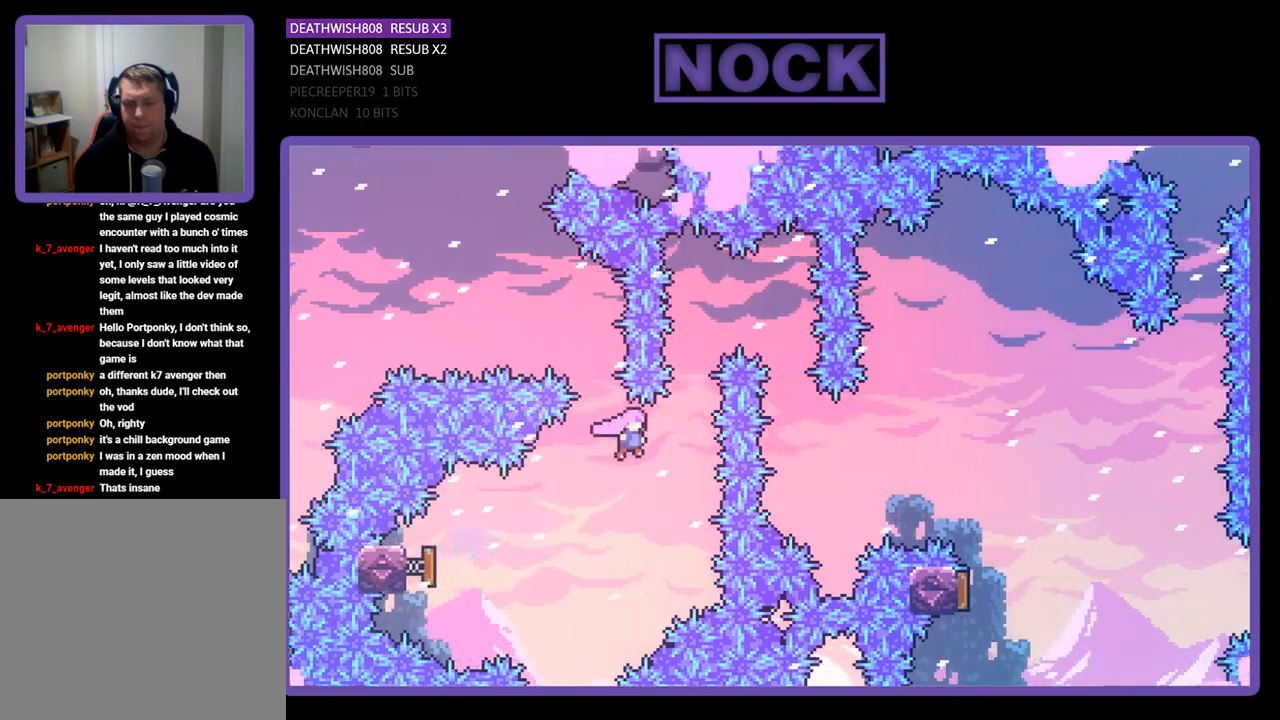
{"buttons": ["R2", "DPAD_RIGHT"], "right_stick": "center", "events": [[133, "DPAD_UP", "down"], [167, "DPAD_RIGHT", "up"], [200, "CIRCLE", "down"], [367, "DPAD_RIGHT", "down"], [467, "CIRCLE", "up"], [500, "DPAD_UP", "up"]]}
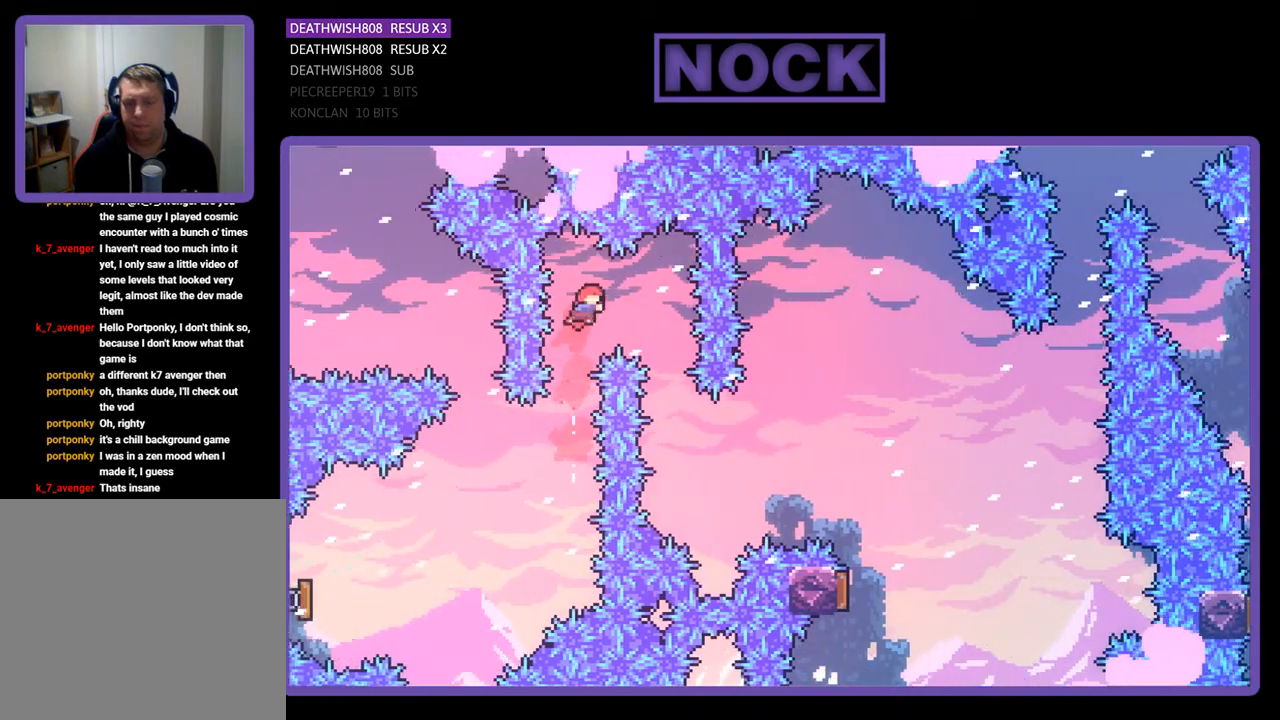
{"buttons": ["R2", "DPAD_UP", "DPAD_RIGHT"], "right_stick": "center", "events": [[267, "DPAD_UP", "down"], [333, "DPAD_RIGHT", "up"], [333, "DPAD_UP", "up"], [433, "DPAD_RIGHT", "down"], [433, "DPAD_UP", "down"]]}
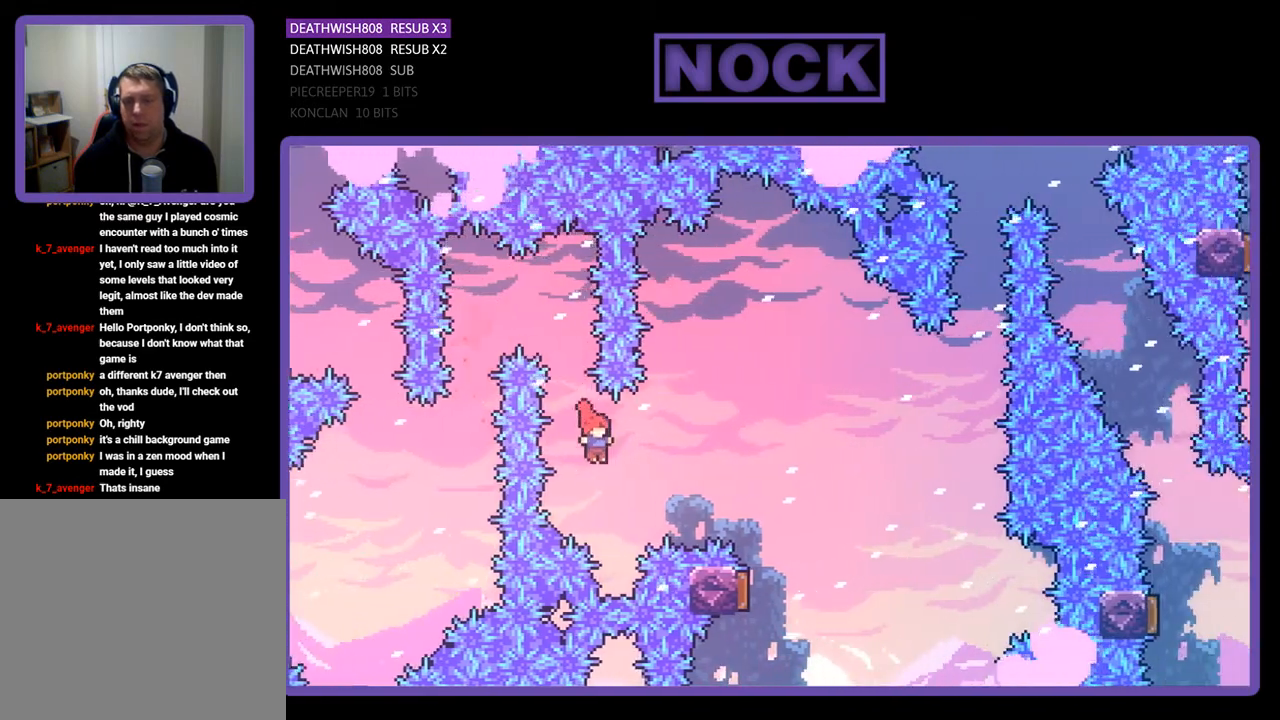
{"buttons": ["R2", "DPAD_UP", "DPAD_RIGHT"], "right_stick": "center", "events": [[167, "CIRCLE", "down"], [333, "CIRCLE", "up"]]}
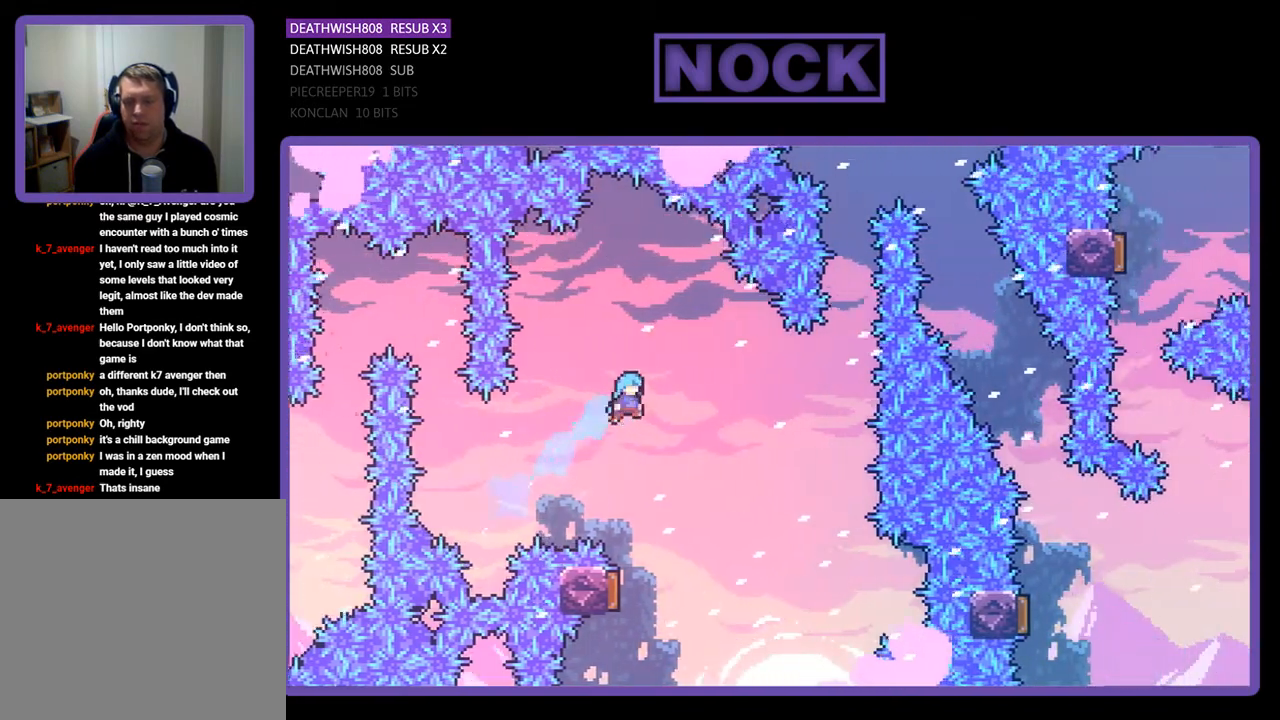
{"buttons": ["R2", "DPAD_LEFT"], "right_stick": "center", "events": [[33, "DPAD_UP", "up"], [67, "DPAD_RIGHT", "up"], [300, "DPAD_LEFT", "down"]]}
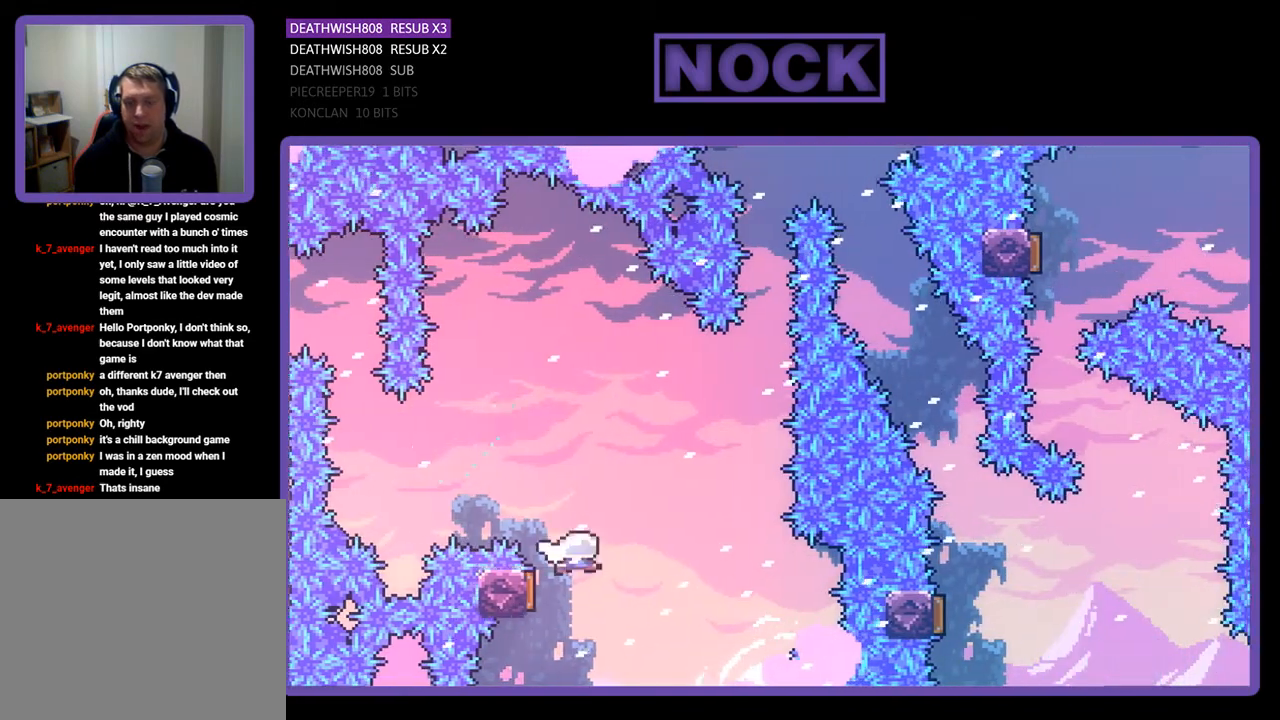
{"buttons": ["CIRCLE", "R2", "DPAD_UP"], "right_stick": "center", "events": [[33, "DPAD_LEFT", "up"], [333, "DPAD_UP", "down"], [400, "CIRCLE", "down"]]}
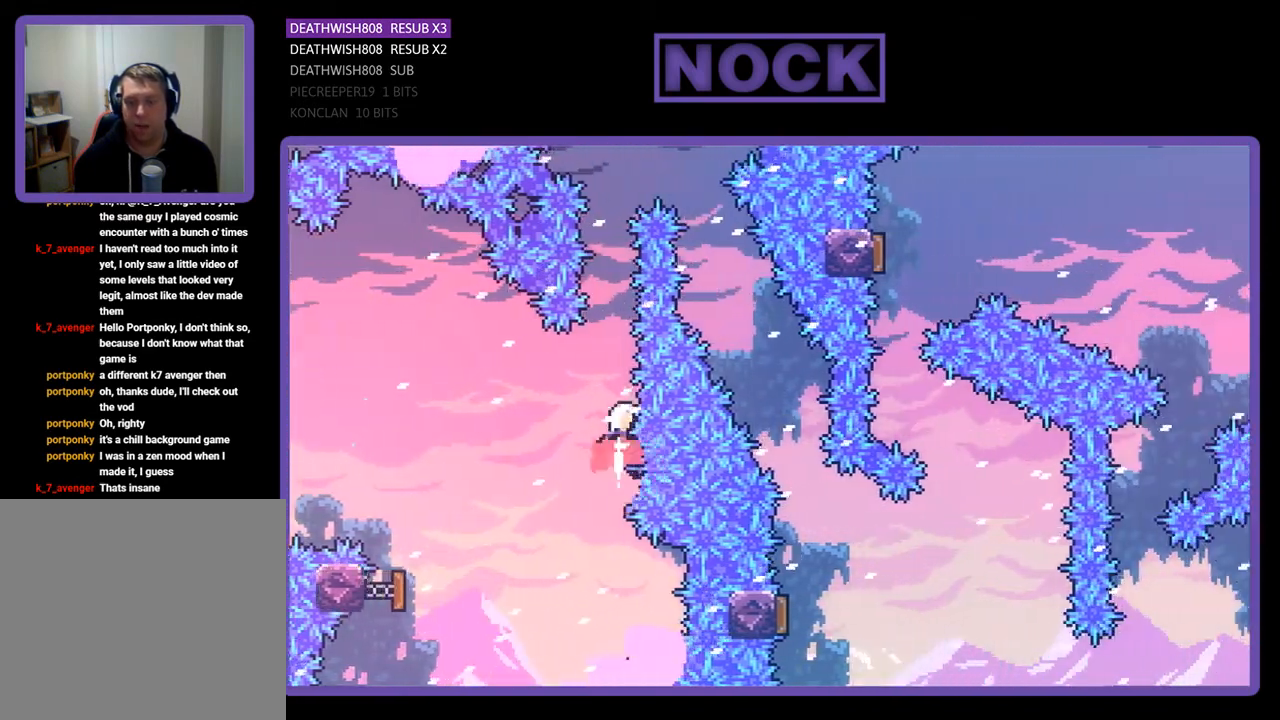
{"buttons": ["CIRCLE", "R2", "DPAD_UP", "DPAD_RIGHT"], "right_stick": "center", "events": [[100, "CIRCLE", "up"], [233, "CIRCLE", "down"], [467, "DPAD_RIGHT", "down"]]}
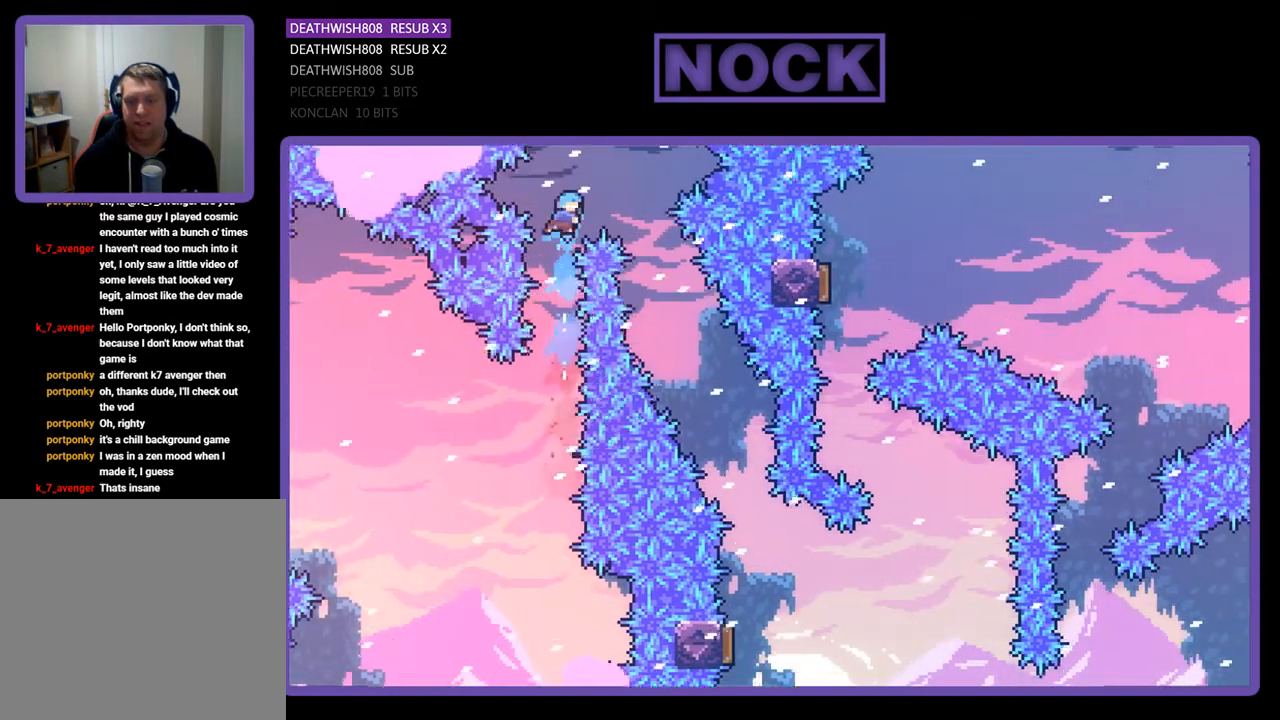
{"buttons": ["R2"], "right_stick": "center", "events": [[33, "CIRCLE", "up"], [200, "DPAD_UP", "up"], [467, "DPAD_RIGHT", "up"]]}
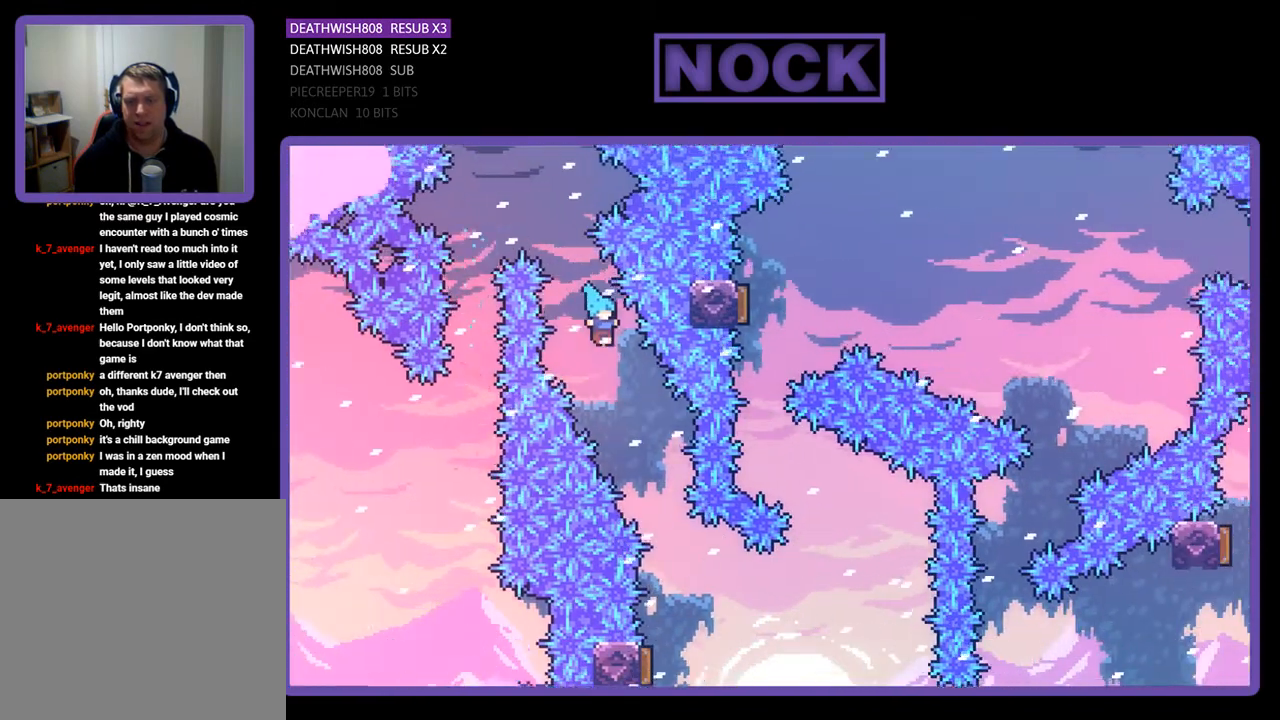
{"buttons": ["R2"], "right_stick": "center", "events": [[67, "DPAD_RIGHT", "down"], [367, "DPAD_RIGHT", "up"]]}
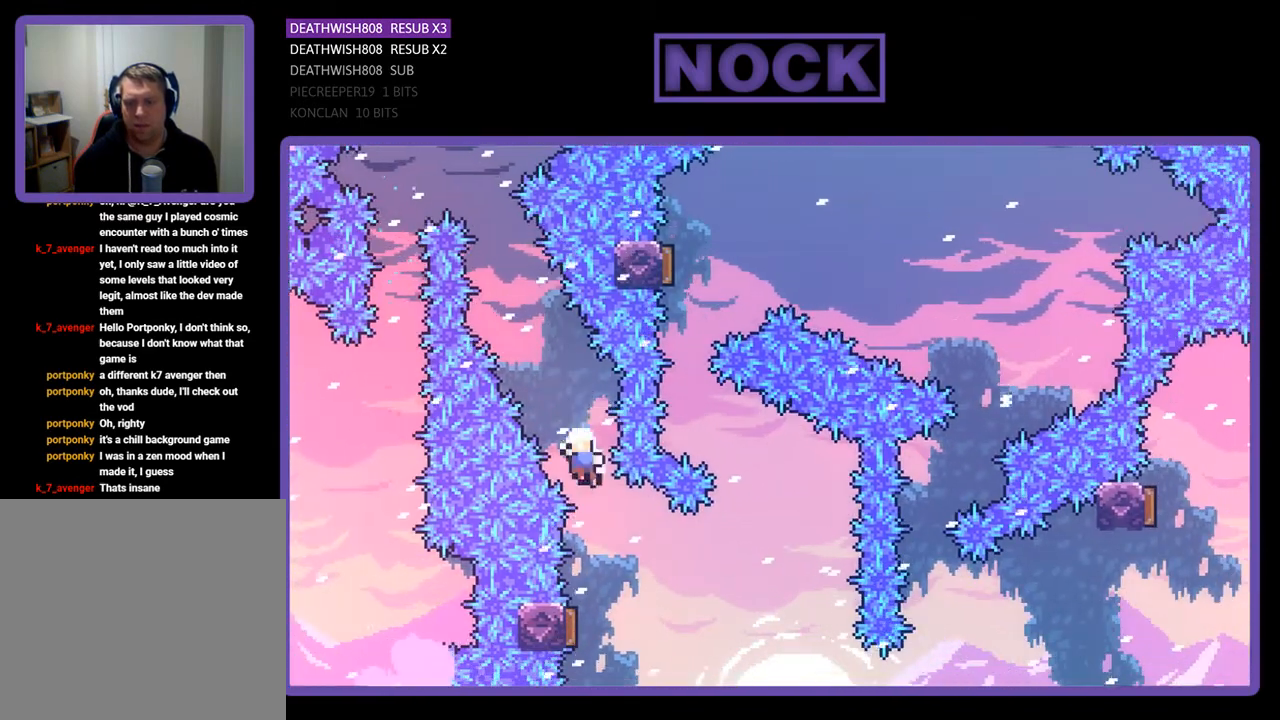
{"buttons": [], "right_stick": "center", "events": [[33, "DPAD_LEFT", "down"], [267, "DPAD_LEFT", "up"], [300, "R2", "up"]]}
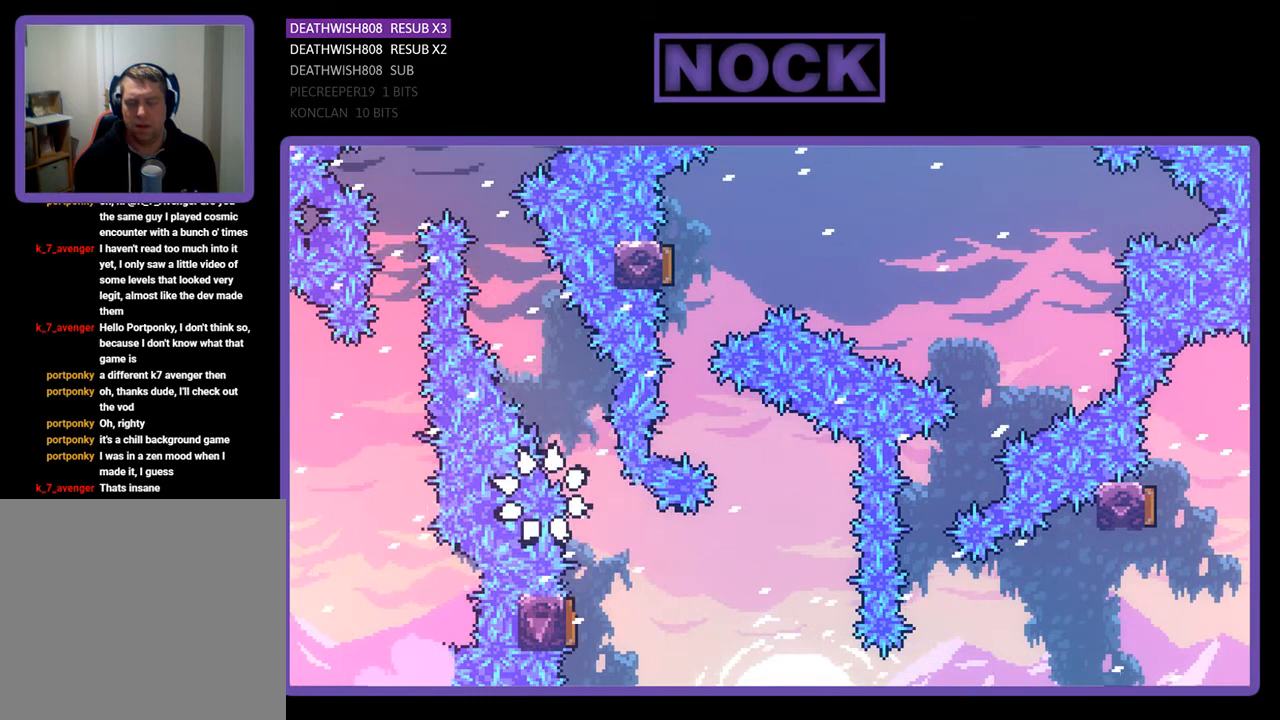
{"buttons": ["R2"], "right_stick": "center", "events": [[500, "R2", "down"]]}
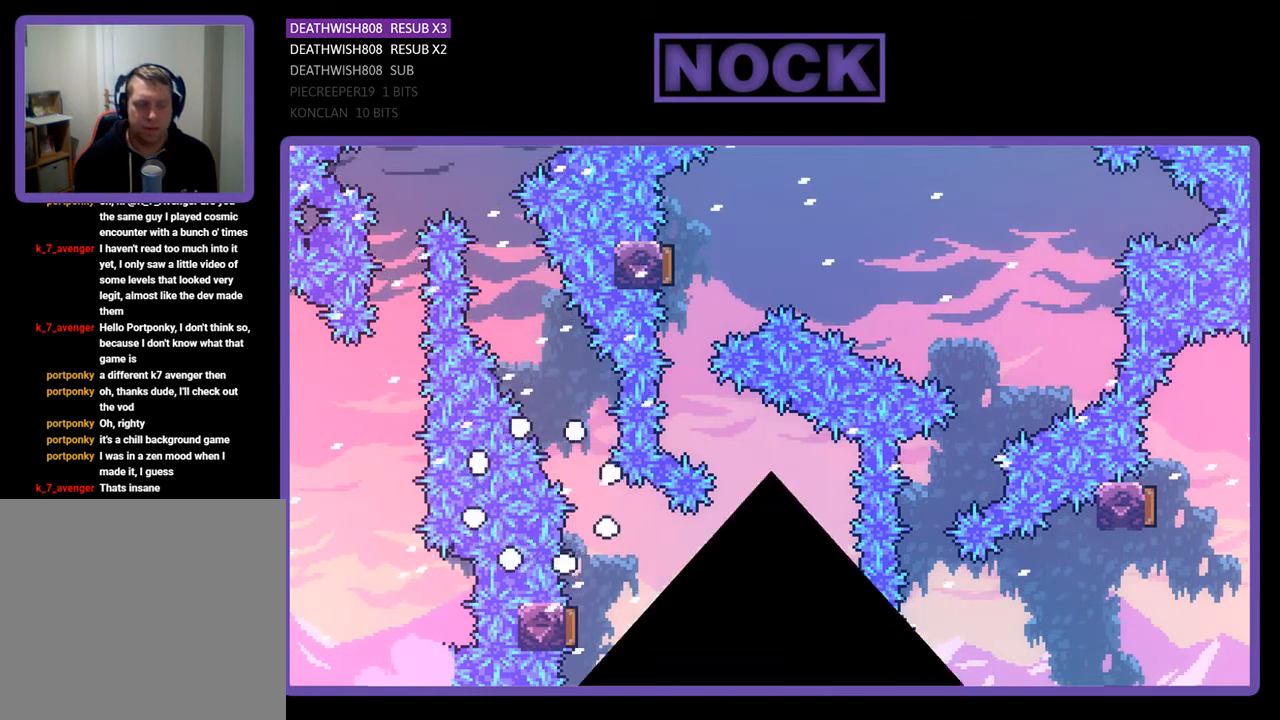
{"buttons": ["R2", "DPAD_RIGHT"], "right_stick": "center", "events": [[200, "DPAD_RIGHT", "down"]]}
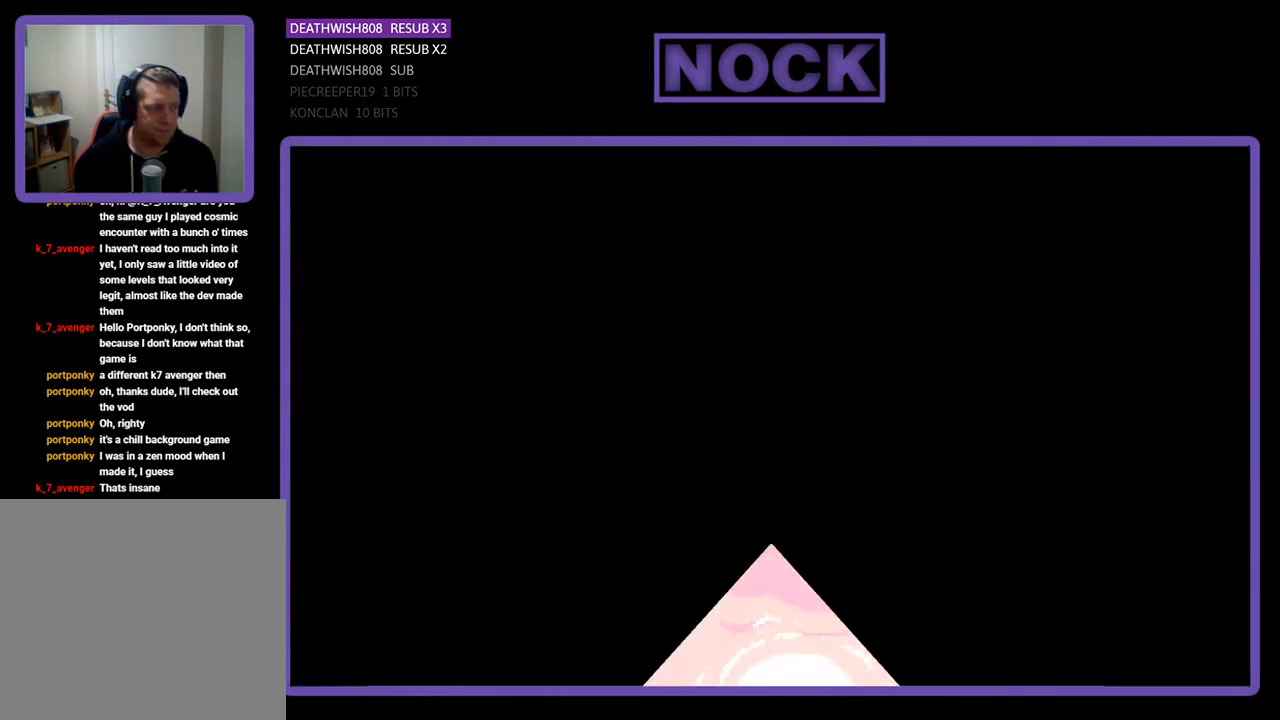
{"buttons": ["R2", "DPAD_UP", "DPAD_RIGHT"], "right_stick": "center", "events": [[233, "DPAD_UP", "down"]]}
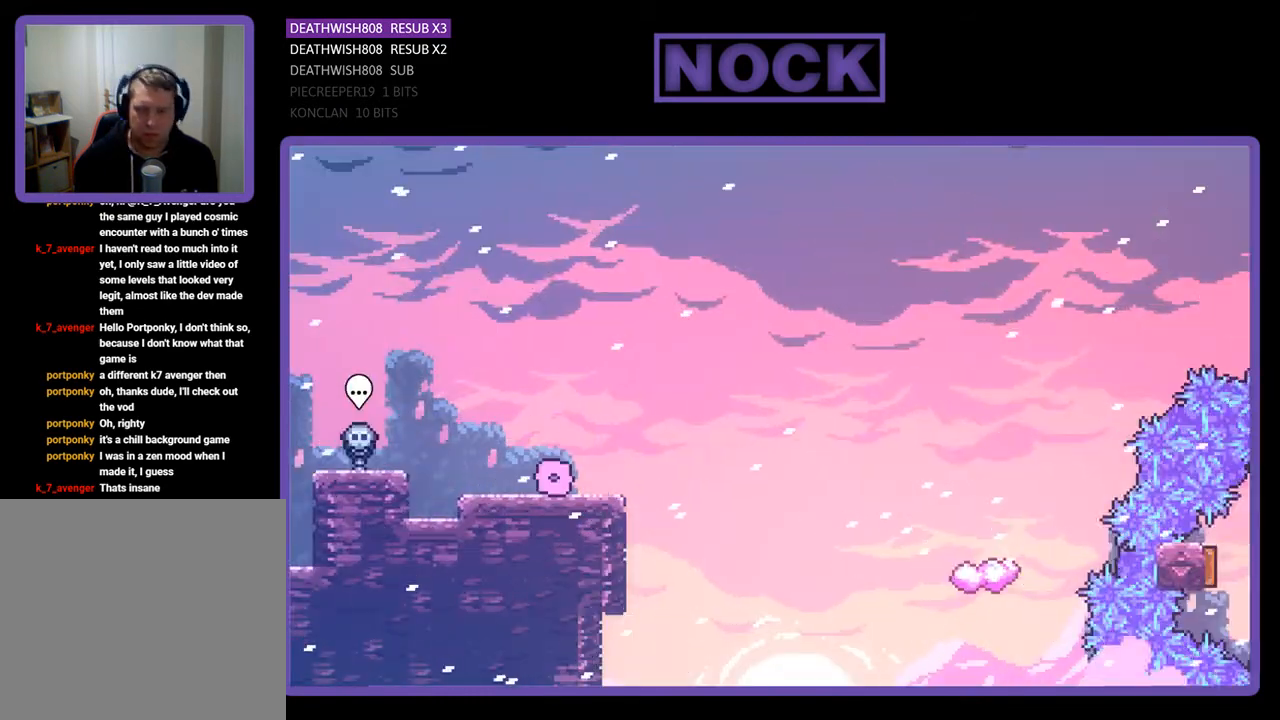
{"buttons": ["R2", "DPAD_UP", "DPAD_RIGHT"], "right_stick": "center", "events": [[167, "CROSS", "down"], [333, "CROSS", "up"]]}
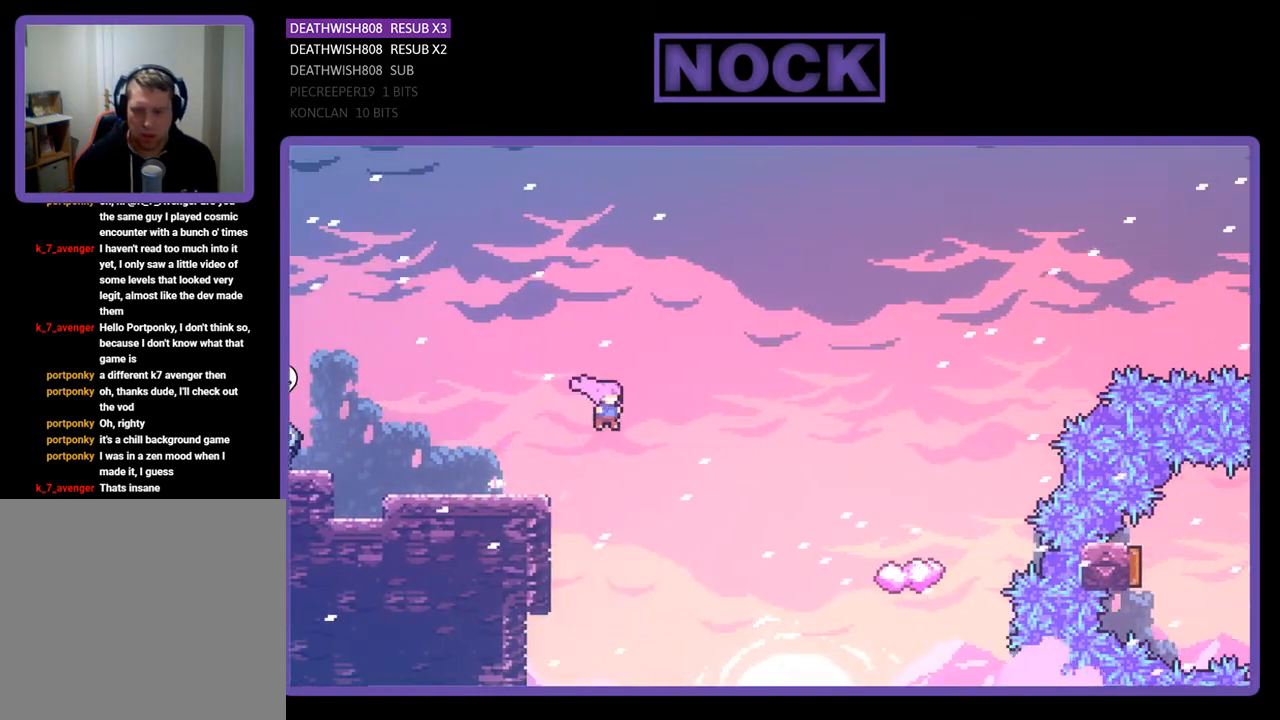
{"buttons": ["CIRCLE", "R2", "DPAD_UP", "DPAD_RIGHT"], "right_stick": "center", "events": [[367, "CIRCLE", "down"]]}
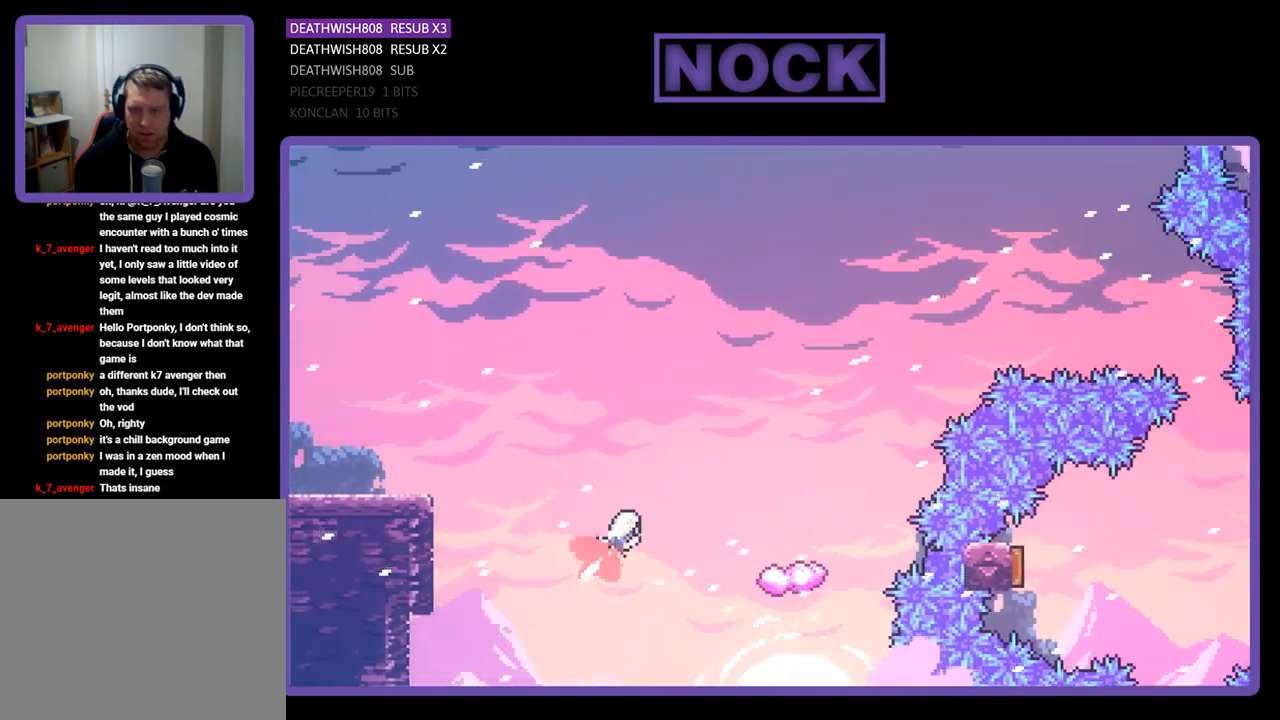
{"buttons": ["CIRCLE", "R2", "DPAD_RIGHT"], "right_stick": "center", "events": [[233, "DPAD_UP", "up"]]}
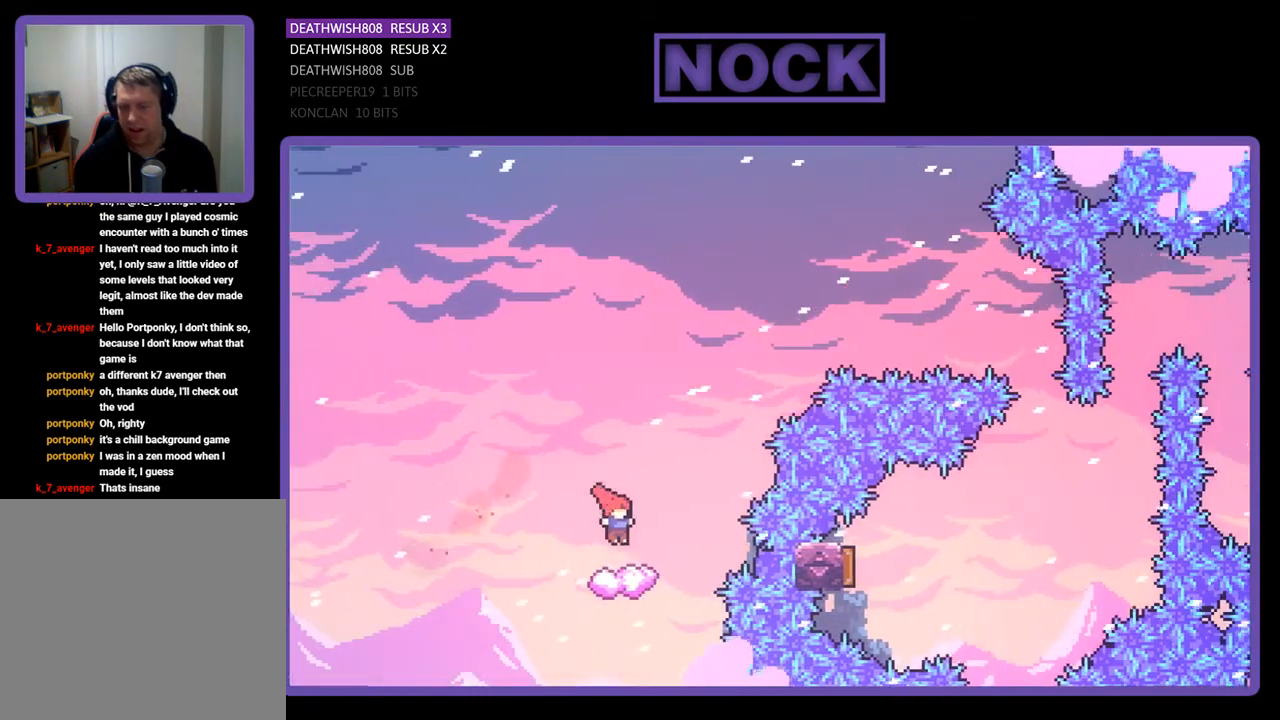
{"buttons": ["CROSS", "R2", "DPAD_RIGHT"], "right_stick": "center", "events": [[33, "CIRCLE", "up"], [100, "DPAD_RIGHT", "up"], [233, "DPAD_RIGHT", "down"], [267, "CROSS", "down"]]}
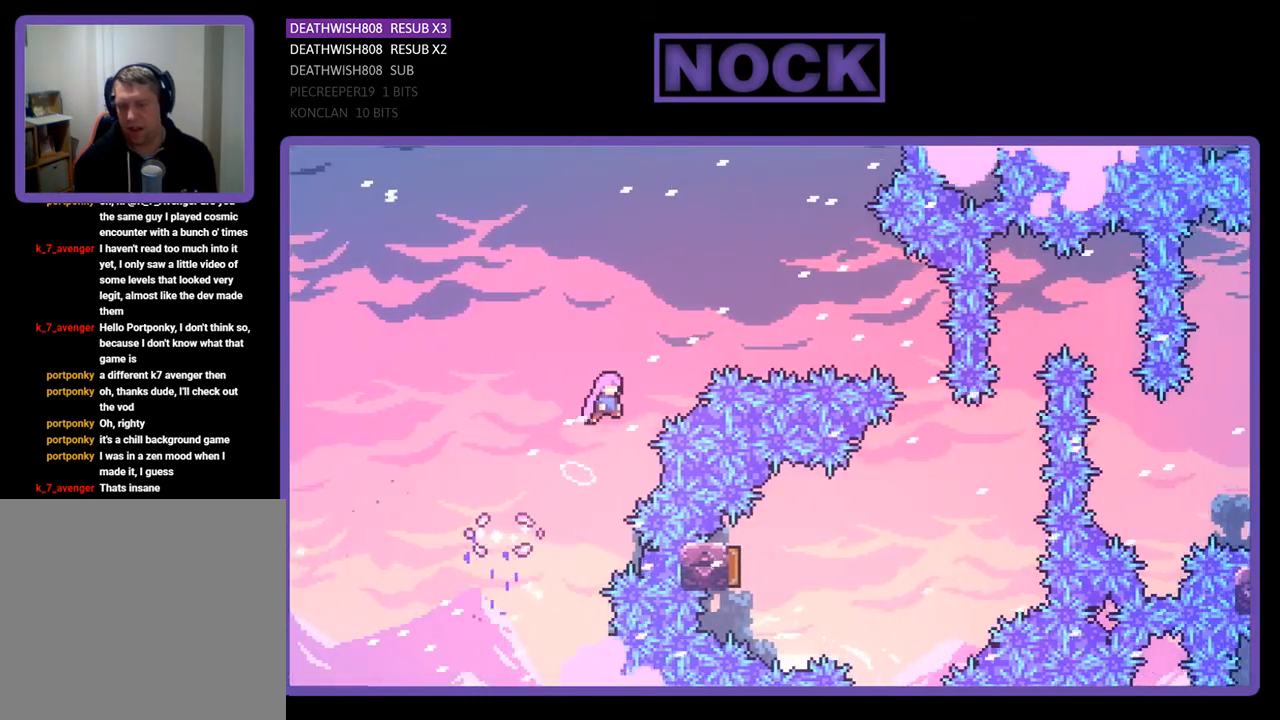
{"buttons": ["CIRCLE", "R2", "DPAD_RIGHT"], "right_stick": "center", "events": [[167, "CROSS", "up"], [267, "CIRCLE", "down"]]}
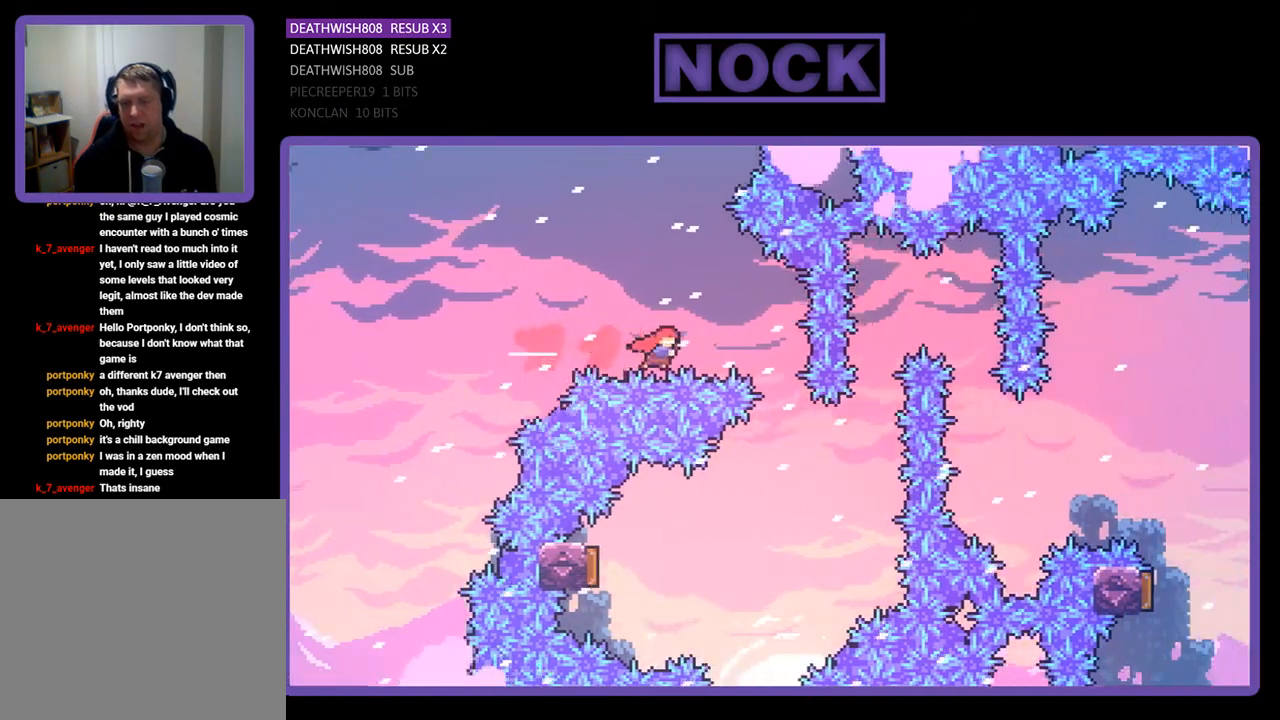
{"buttons": [], "right_stick": "center", "events": [[233, "CIRCLE", "up"], [300, "DPAD_RIGHT", "up"], [433, "R2", "up"]]}
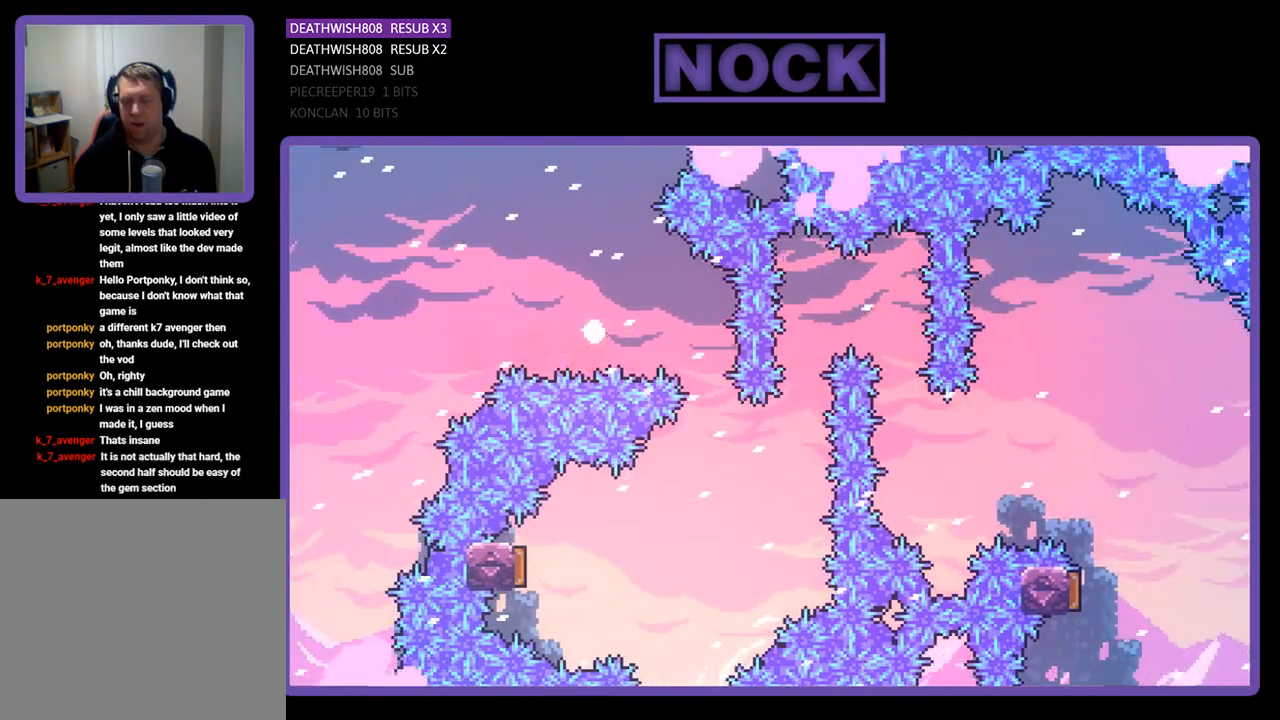
{"buttons": [], "right_stick": "center", "events": []}
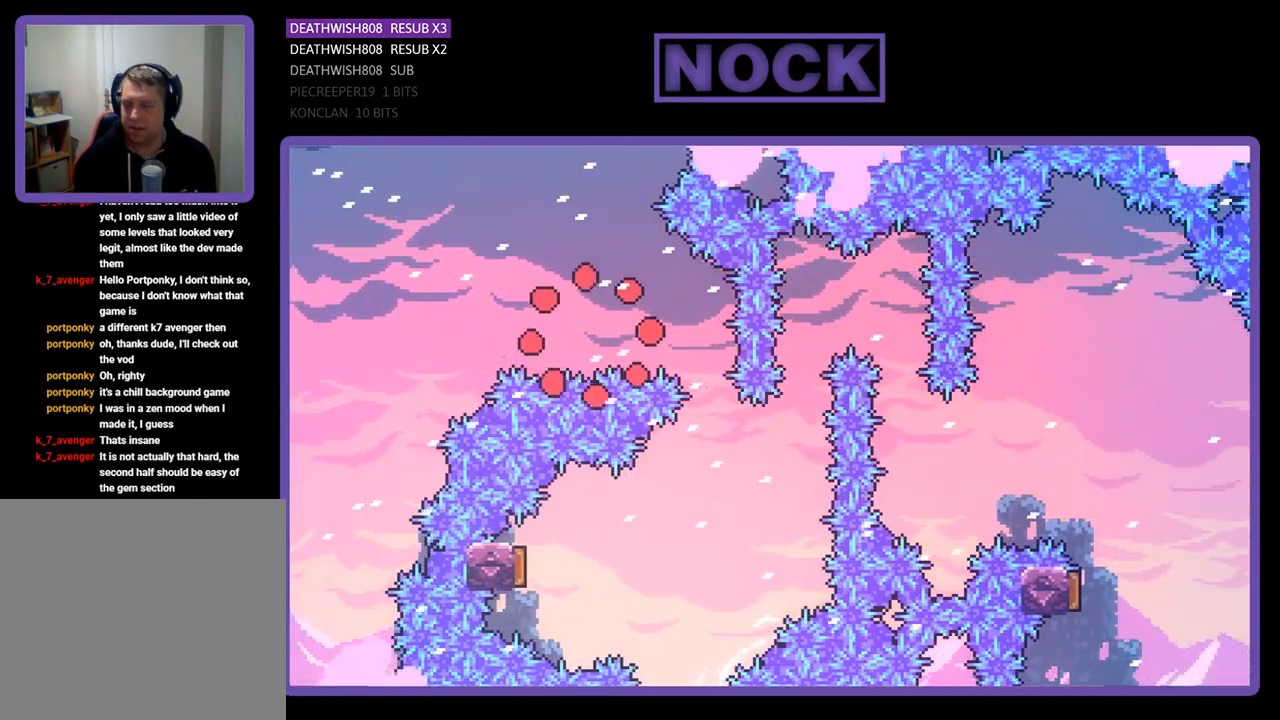
{"buttons": [], "right_stick": "center", "events": []}
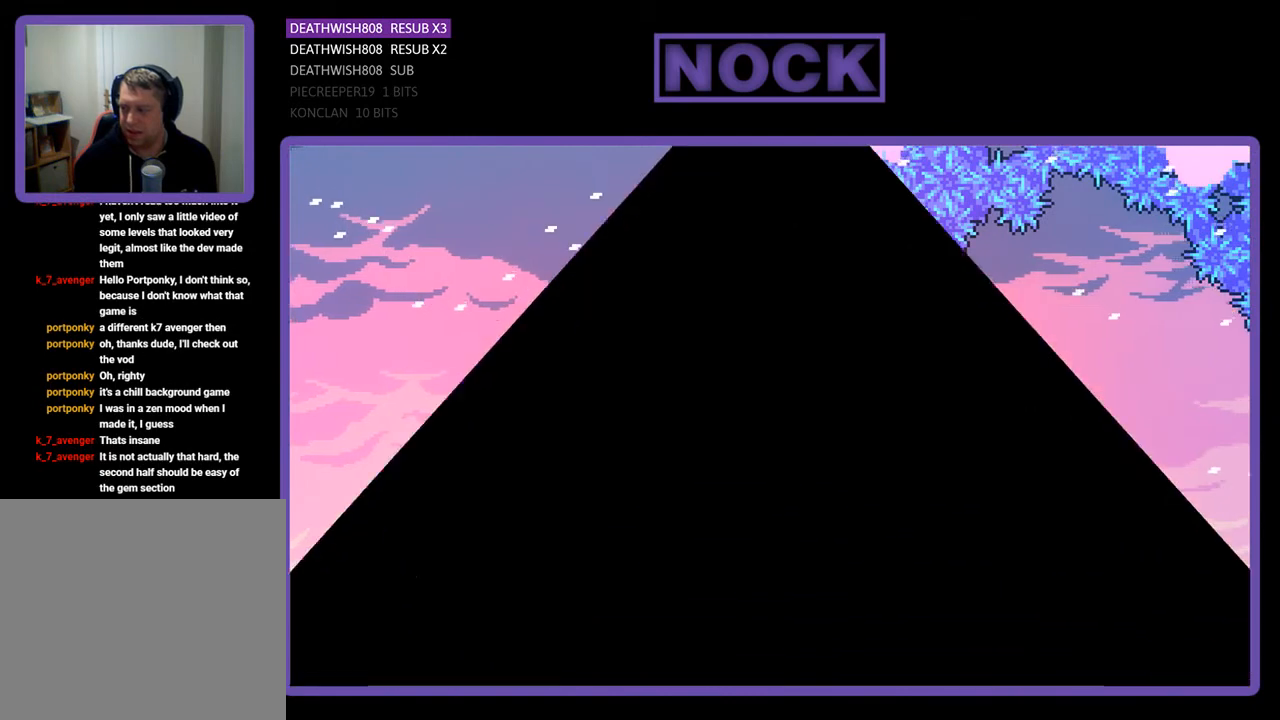
{"buttons": [], "right_stick": "center", "events": []}
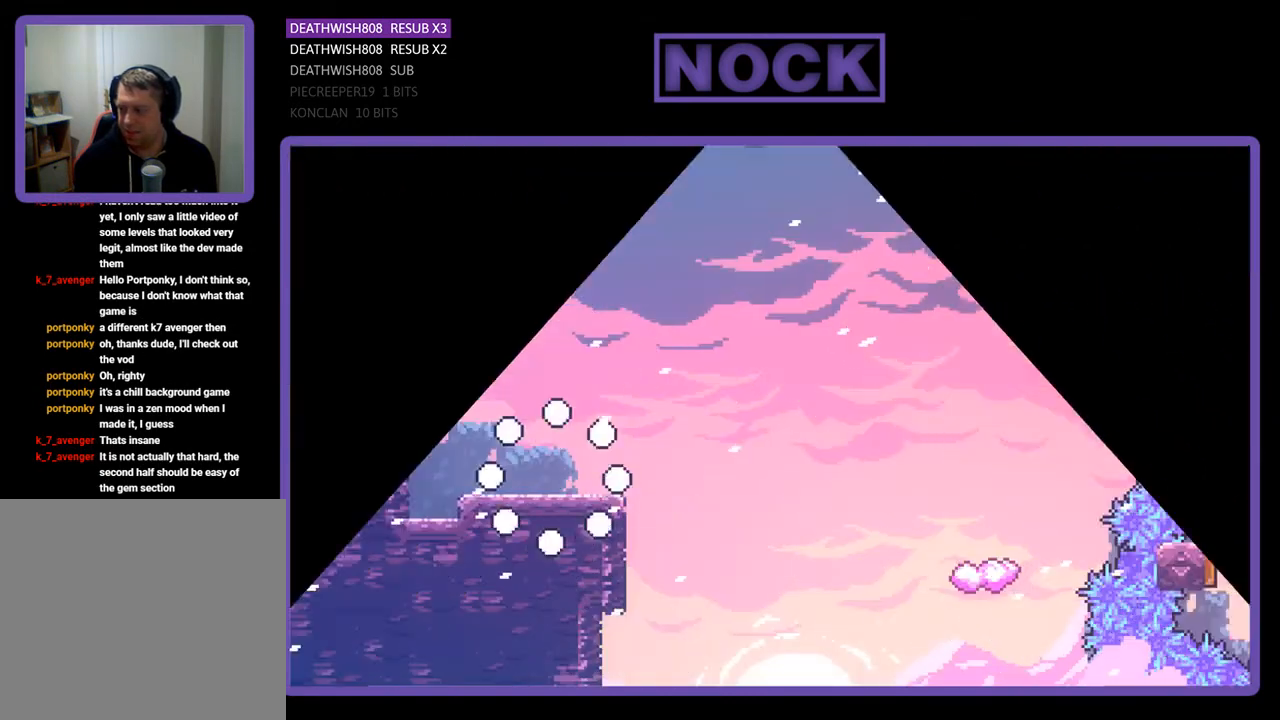
{"buttons": [], "right_stick": "center", "events": []}
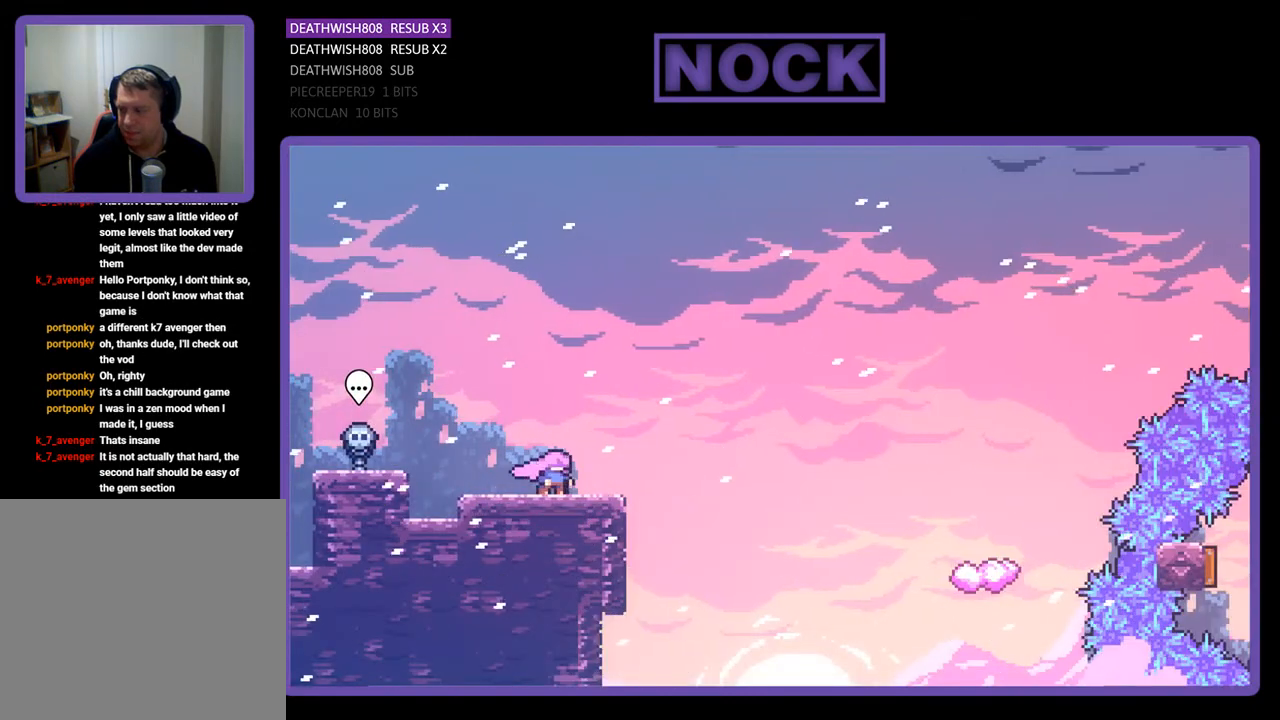
{"buttons": ["R2", "DPAD_RIGHT"], "right_stick": "center", "events": [[200, "R2", "down"], [500, "DPAD_RIGHT", "down"]]}
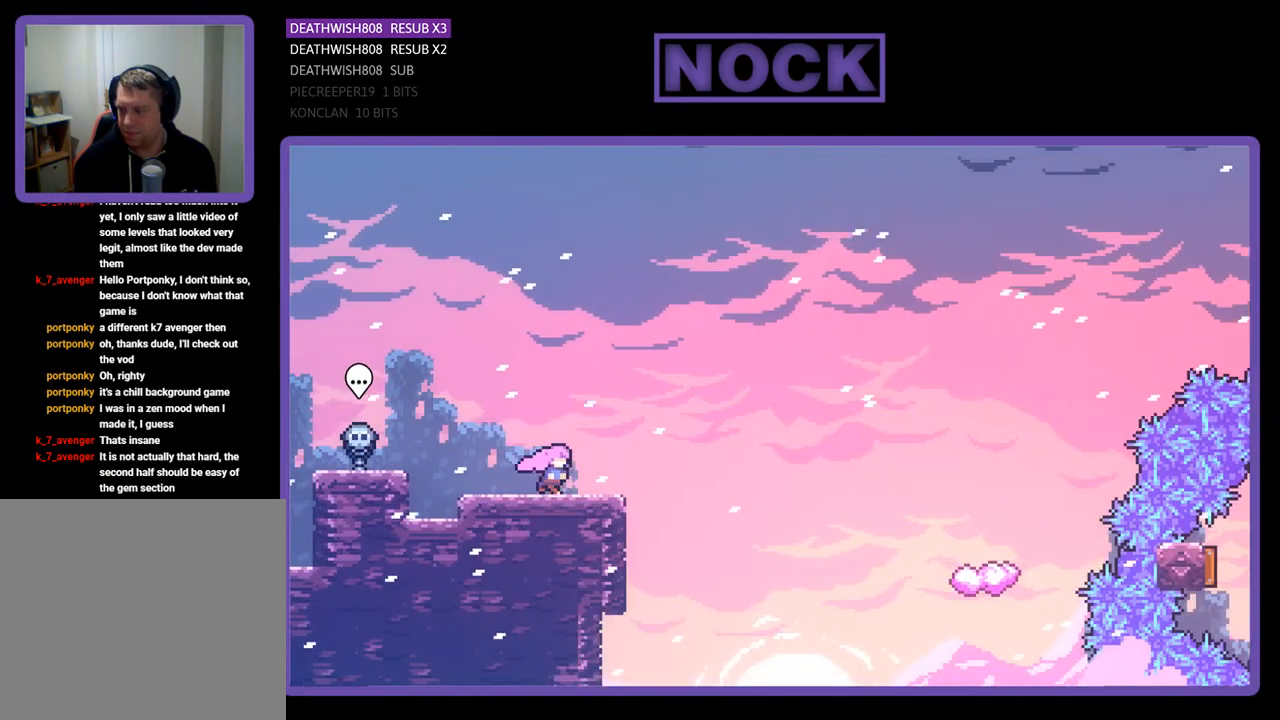
{"buttons": ["CROSS", "R2", "DPAD_RIGHT"], "right_stick": "center", "events": [[300, "CROSS", "down"]]}
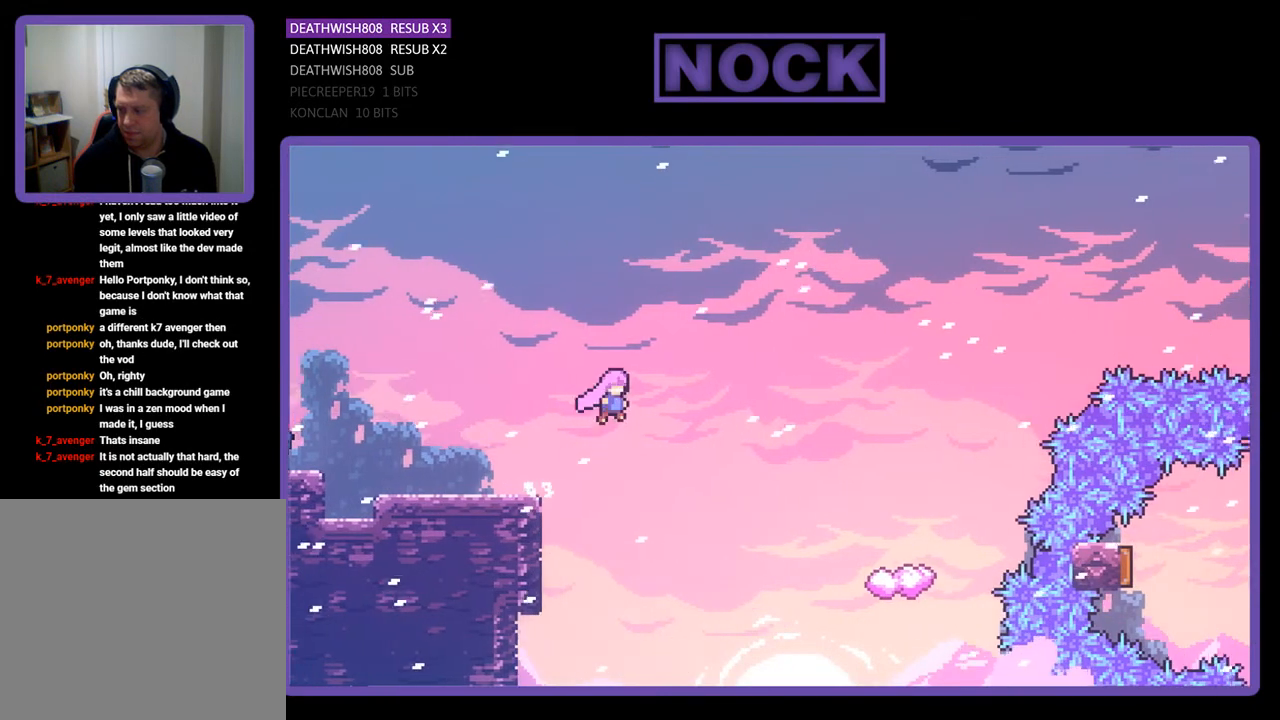
{"buttons": ["R2", "DPAD_UP", "DPAD_RIGHT"], "right_stick": "center", "events": [[67, "CROSS", "up"], [67, "DPAD_UP", "down"]]}